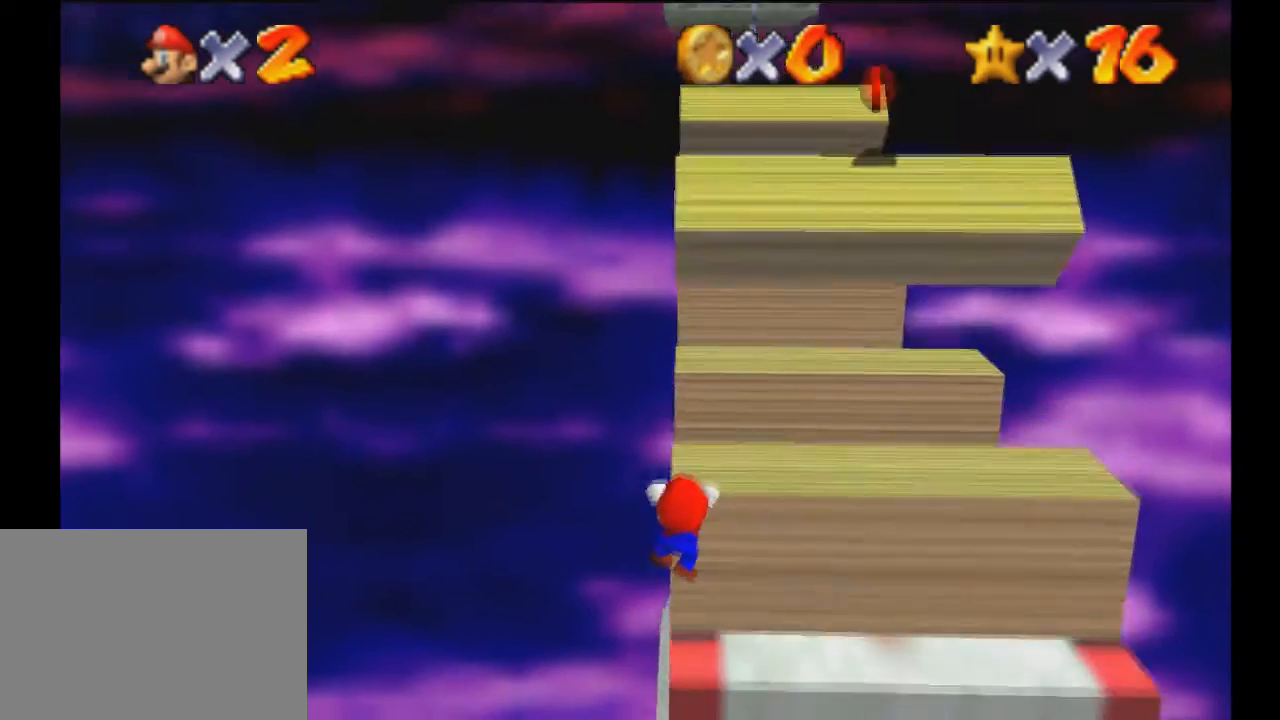
Gameplay with a controller (Xbox layout); each line is a JSON object with the inputs held at the frame after it. "events" lists button and stick changes between this image and that frame as [ms after this image, input, new state], when the widget could be followed in between. Not read: L1 L2 L3 R1 R2 R3.
{"buttons": [], "left_stick": "center", "right_stick": "center", "events": []}
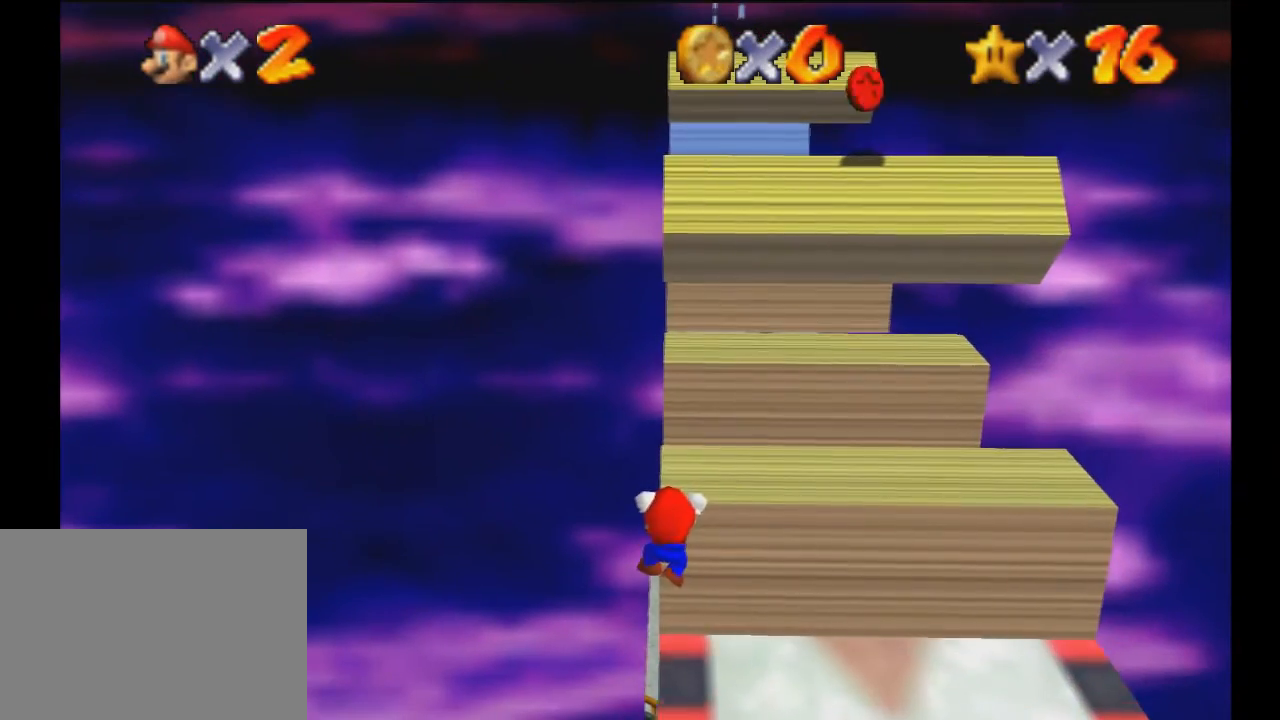
{"buttons": [], "left_stick": "center", "right_stick": "center", "events": [[83, "A", "down"], [250, "A", "up"]]}
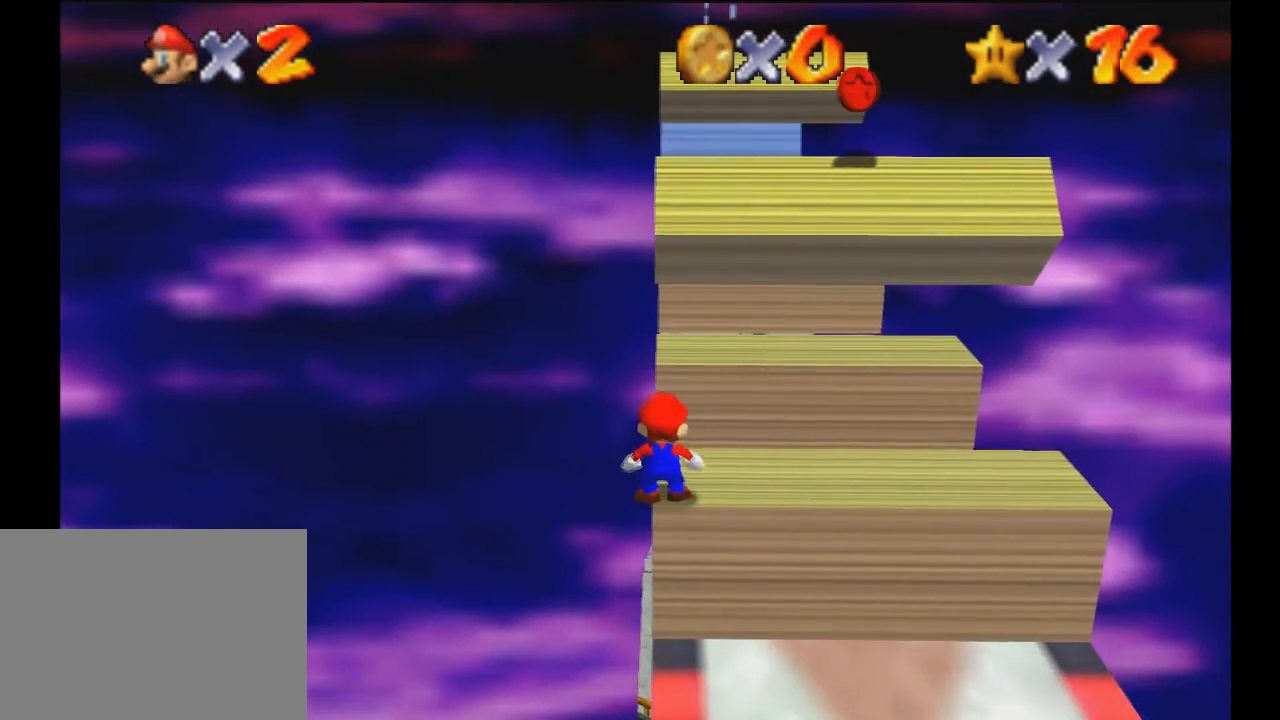
{"buttons": [], "left_stick": "center", "right_stick": "center", "events": [[334, "A", "down"], [459, "A", "up"]]}
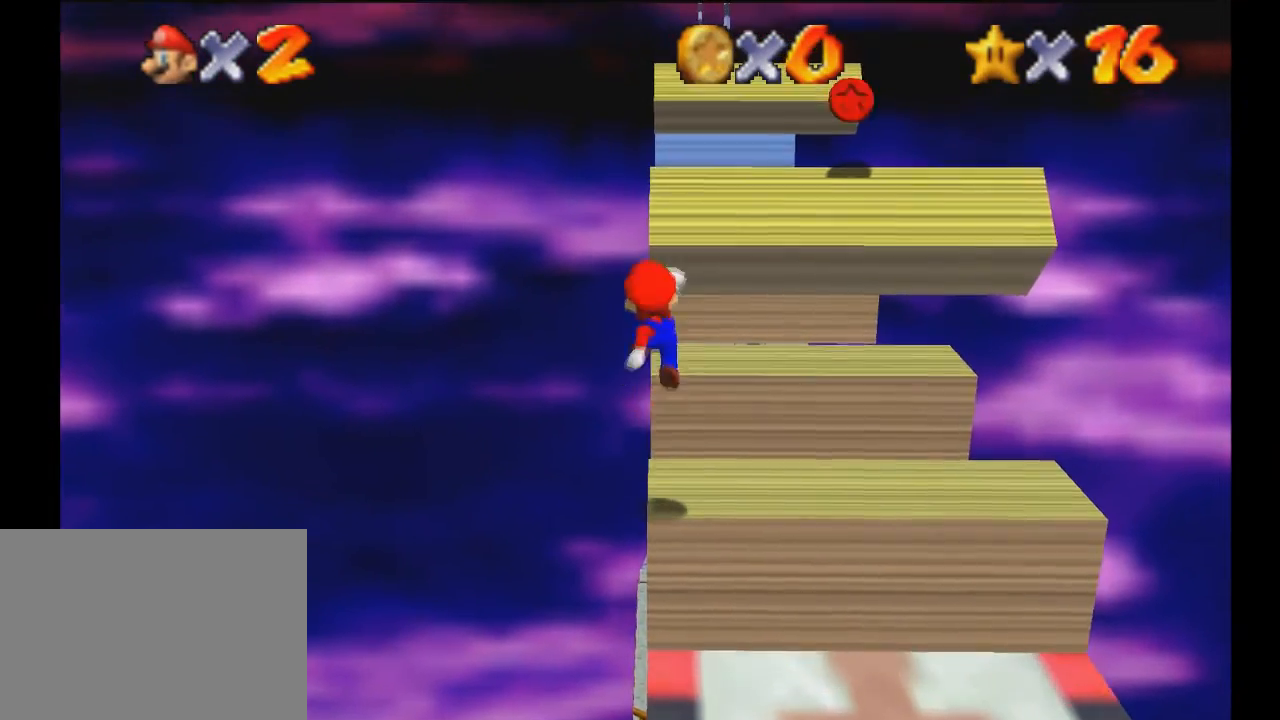
{"buttons": ["A"], "left_stick": "up", "right_stick": "center", "events": [[209, "left_stick", "up"], [459, "A", "down"]]}
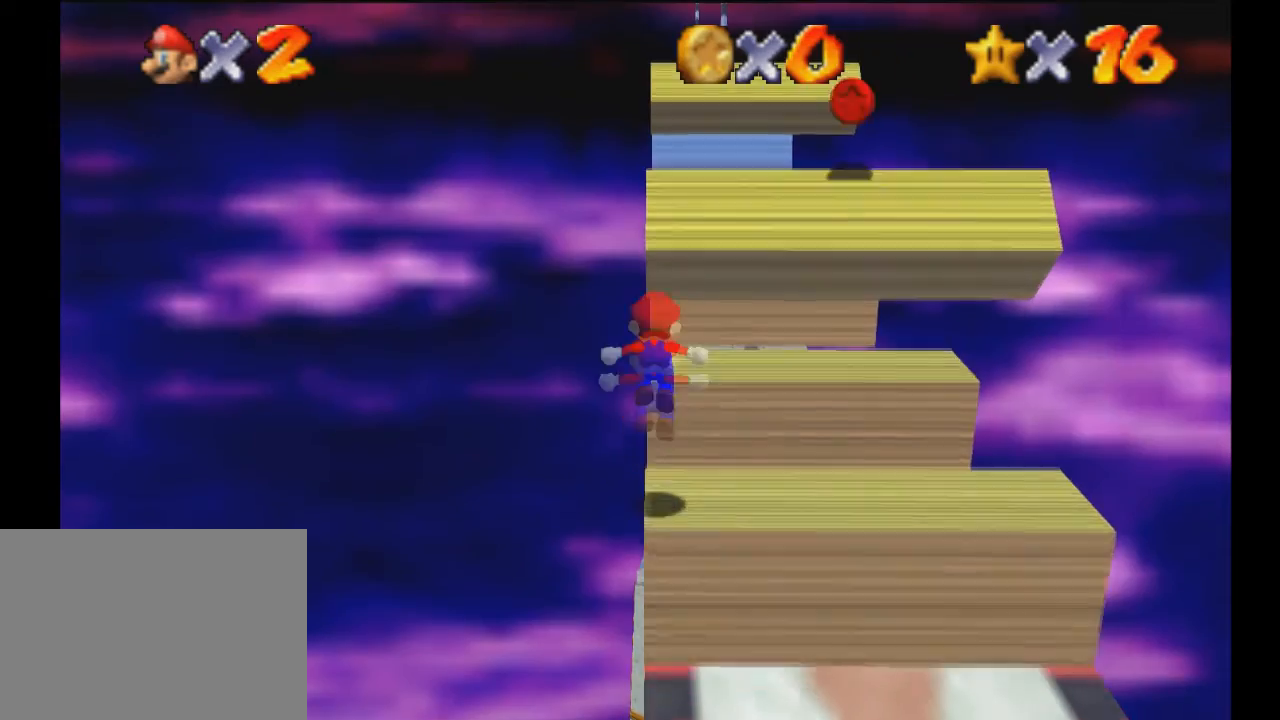
{"buttons": [], "left_stick": "up", "right_stick": "center", "events": [[208, "A", "up"]]}